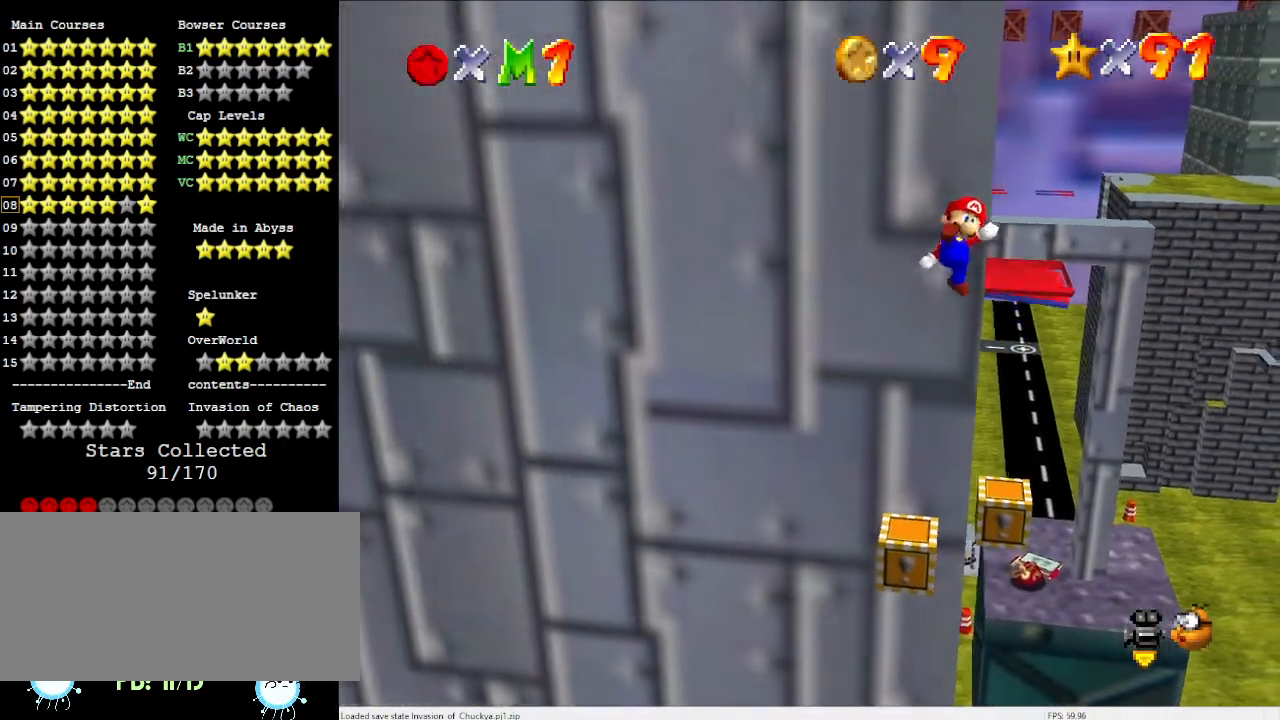
Gameplay with a controller (Nintendo layout); each line is a JSON object with the inputs held at the frame after it. "events" lists button and stick changes between this image and that frame as [ms after this image, input, new state], when the widget could be followed in between. Not read: L3 R3.
{"buttons": [], "left_stick": "center", "events": [[333, "left_stick", "center"], [367, "A", "up"]]}
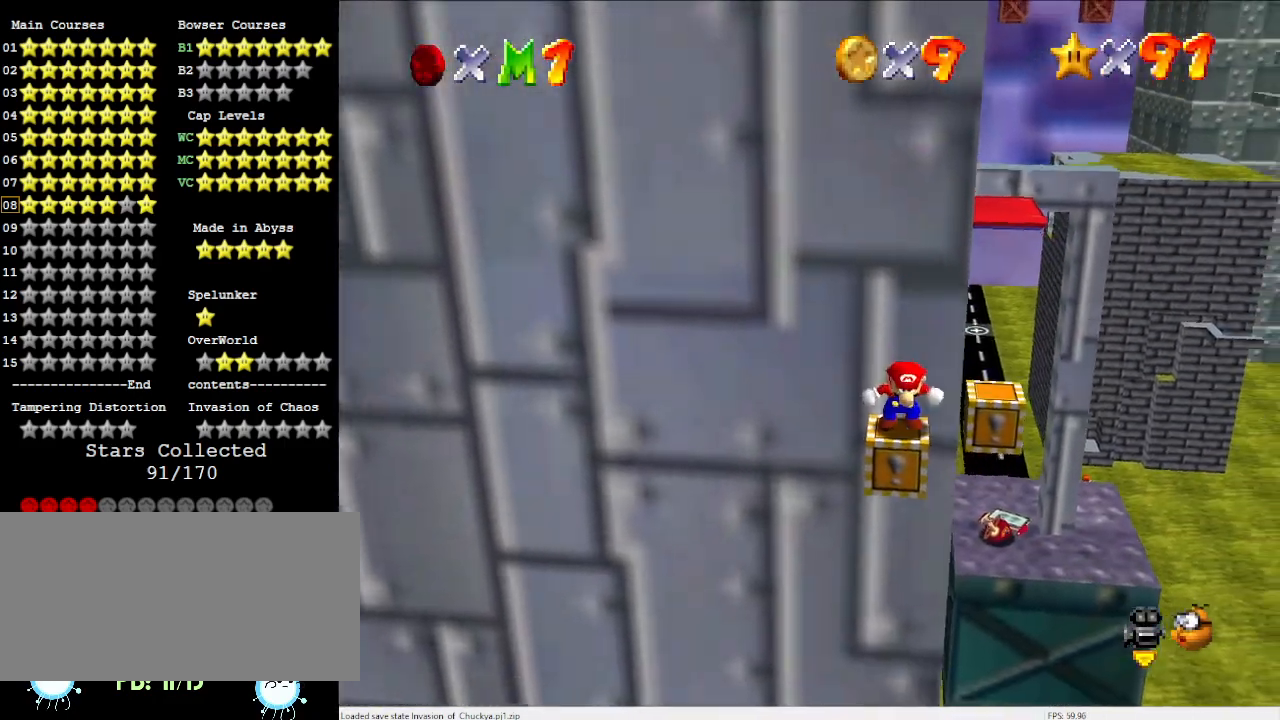
{"buttons": ["A"], "left_stick": "center", "events": [[33, "A", "down"], [67, "left_stick", "right"], [200, "left_stick", "center"]]}
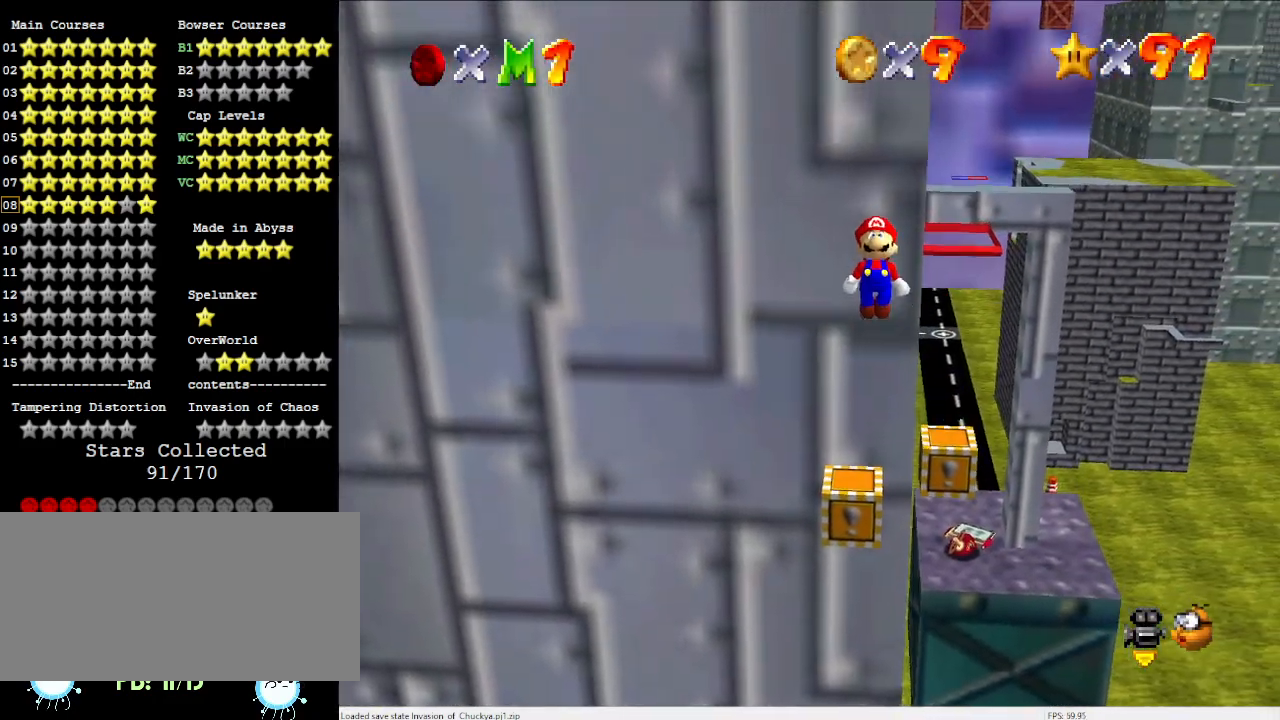
{"buttons": ["A"], "left_stick": "right", "events": [[200, "A", "up"], [500, "A", "down"], [500, "left_stick", "right"]]}
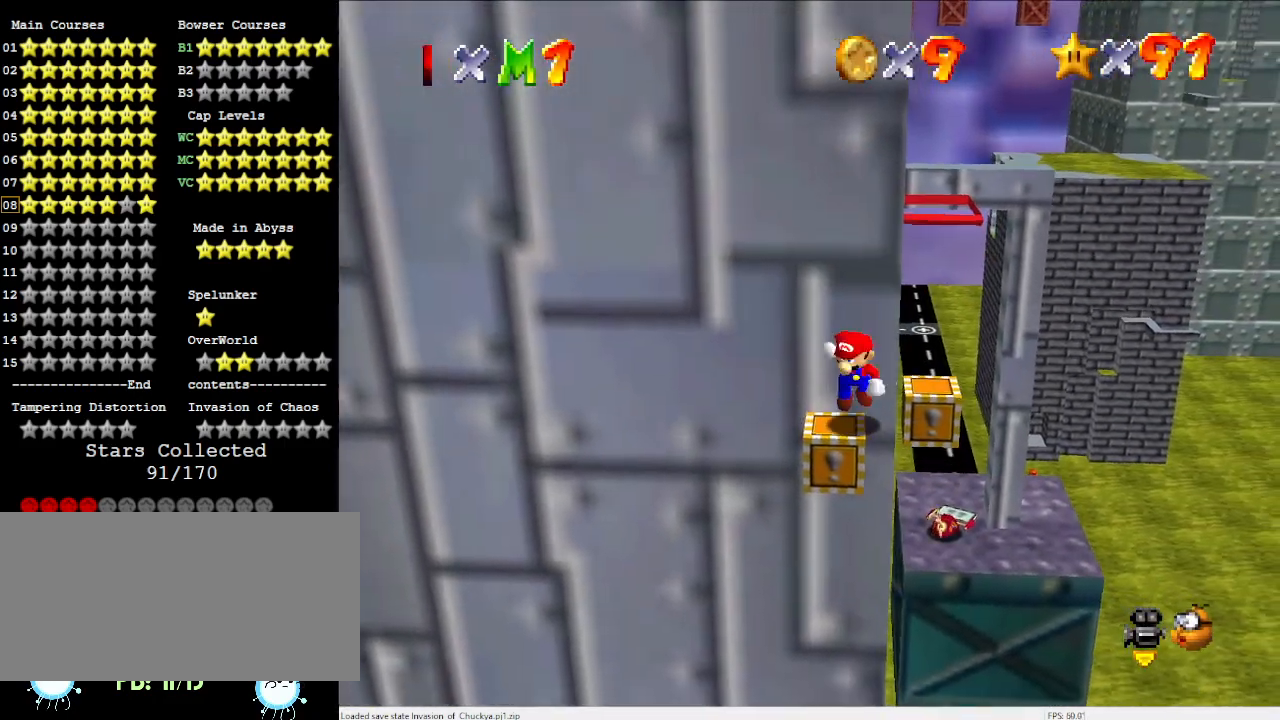
{"buttons": [], "left_stick": "center", "events": [[100, "left_stick", "center"], [433, "A", "up"]]}
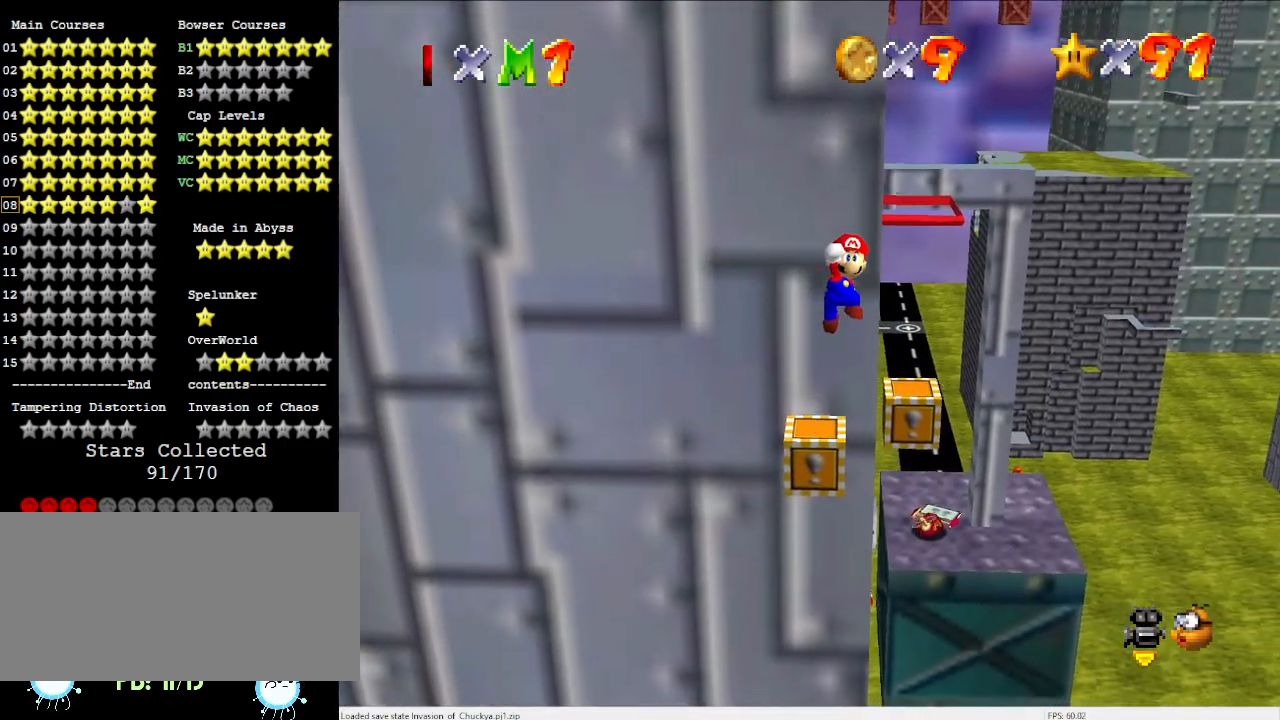
{"buttons": [], "left_stick": "center", "events": [[133, "DPAD_DOWN", "down"], [167, "C_DOWN", "down"], [200, "C_RIGHT", "down"], [267, "DPAD_DOWN", "up"], [300, "C_DOWN", "up"], [300, "C_RIGHT", "up"], [400, "C_DOWN", "down"], [400, "C_RIGHT", "down"], [500, "C_DOWN", "up"], [500, "C_RIGHT", "up"]]}
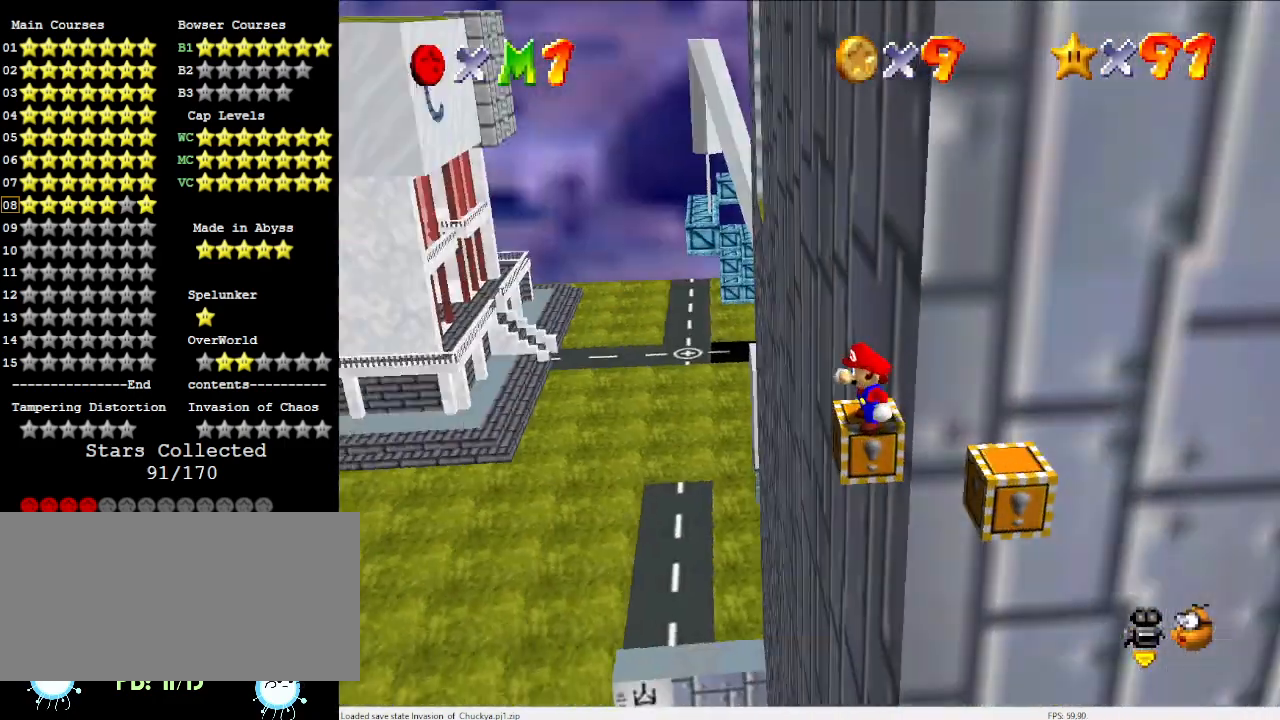
{"buttons": ["Z"], "left_stick": "center", "events": [[433, "Z", "down"]]}
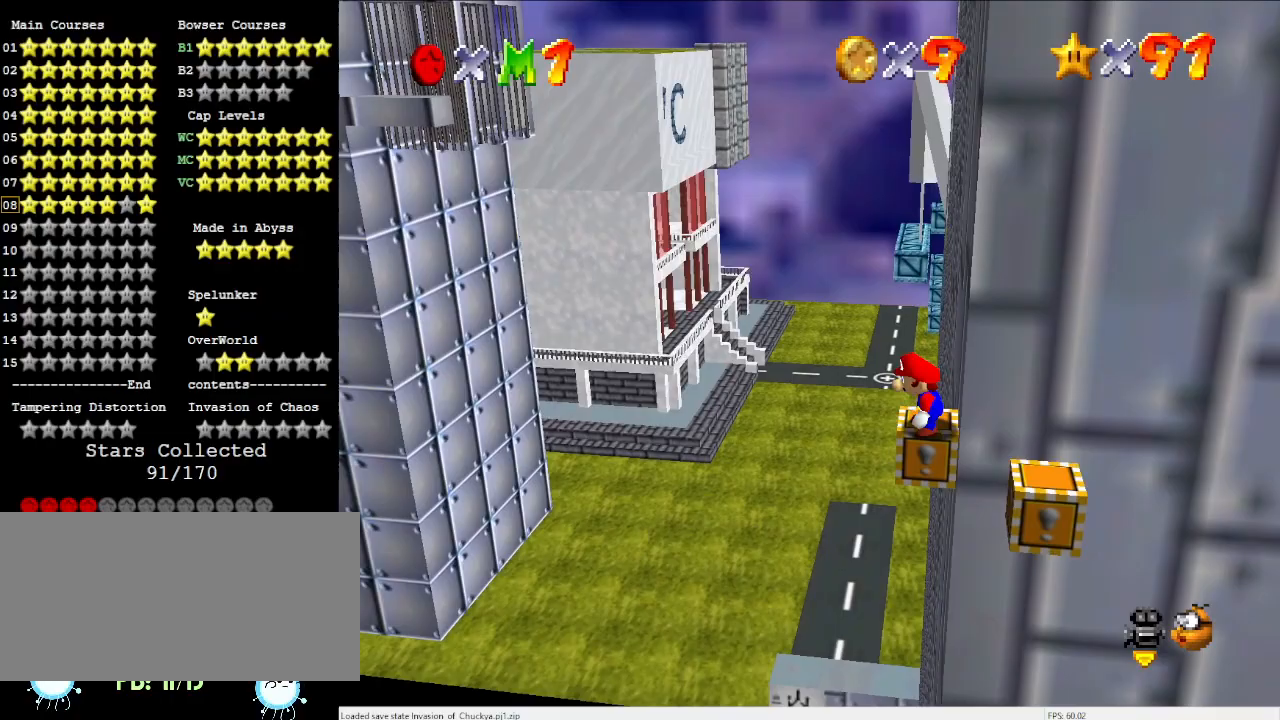
{"buttons": [], "left_stick": "up", "events": [[100, "Z", "up"], [200, "left_stick", "up"]]}
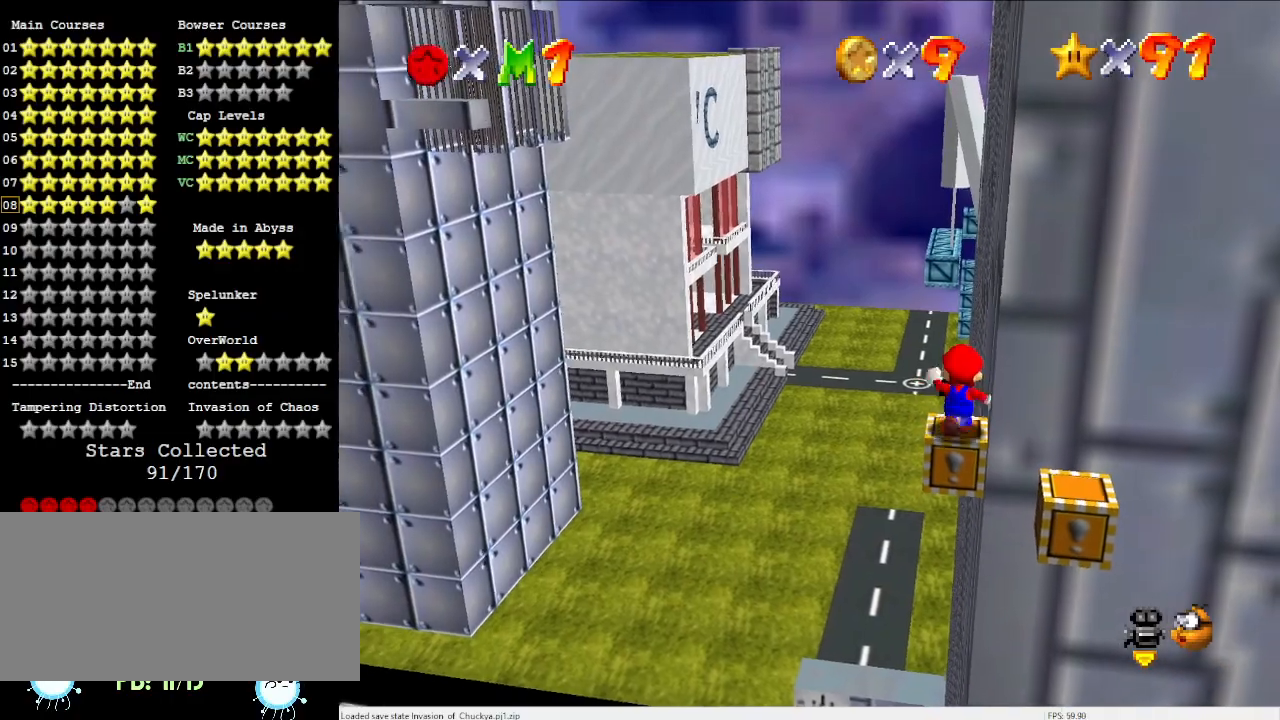
{"buttons": [], "left_stick": "up", "events": [[100, "Z", "down"], [200, "A", "down"], [267, "A", "up"], [267, "Z", "up"]]}
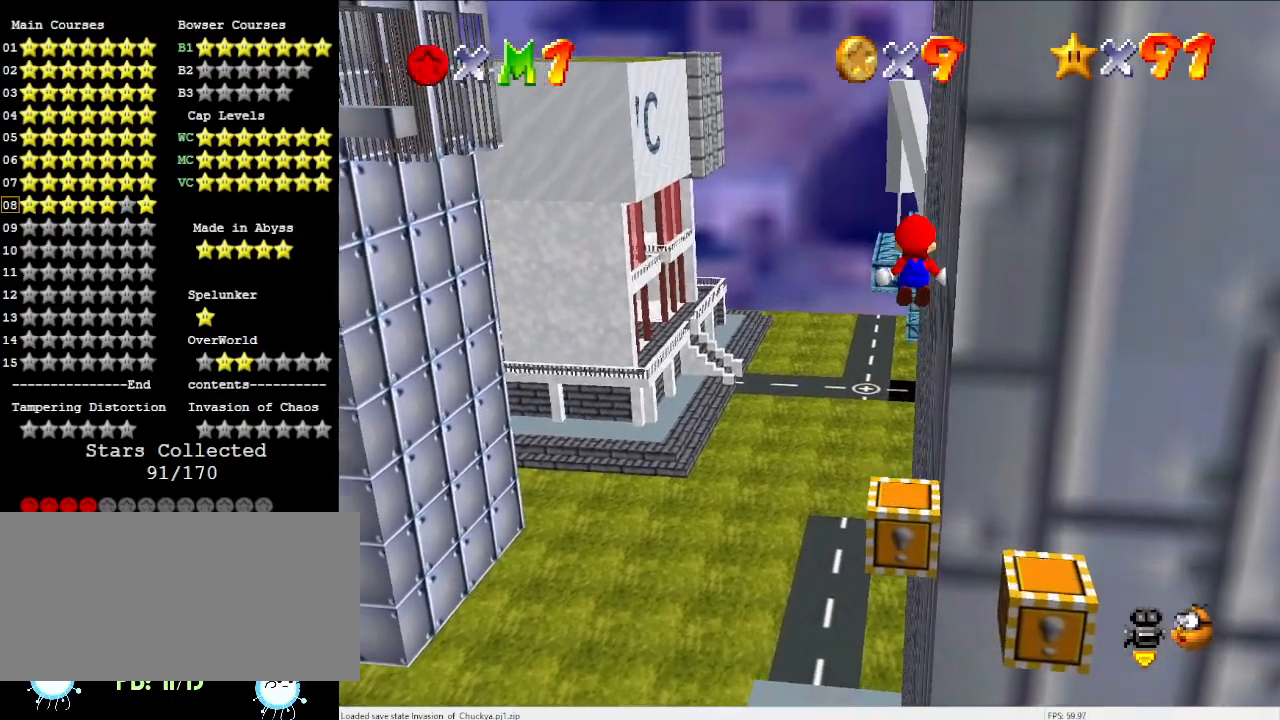
{"buttons": [], "left_stick": "up", "events": [[67, "R1", "down"], [167, "R1", "up"]]}
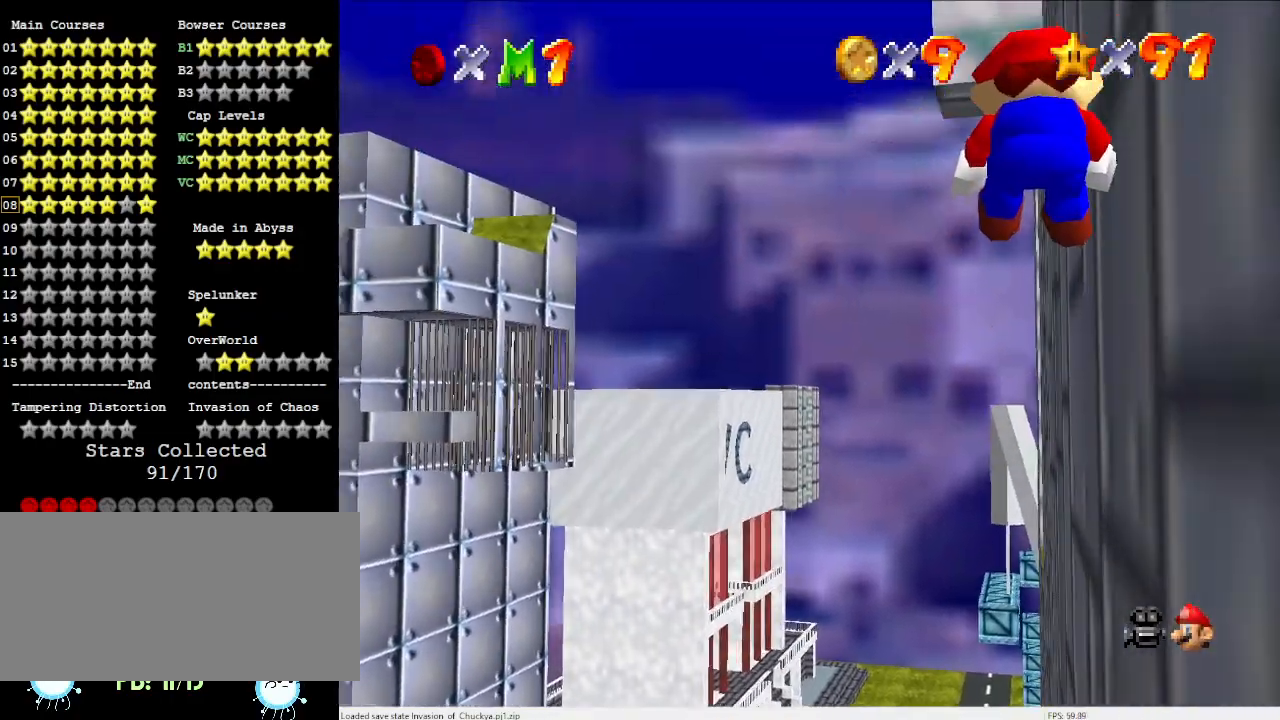
{"buttons": [], "left_stick": "up", "events": []}
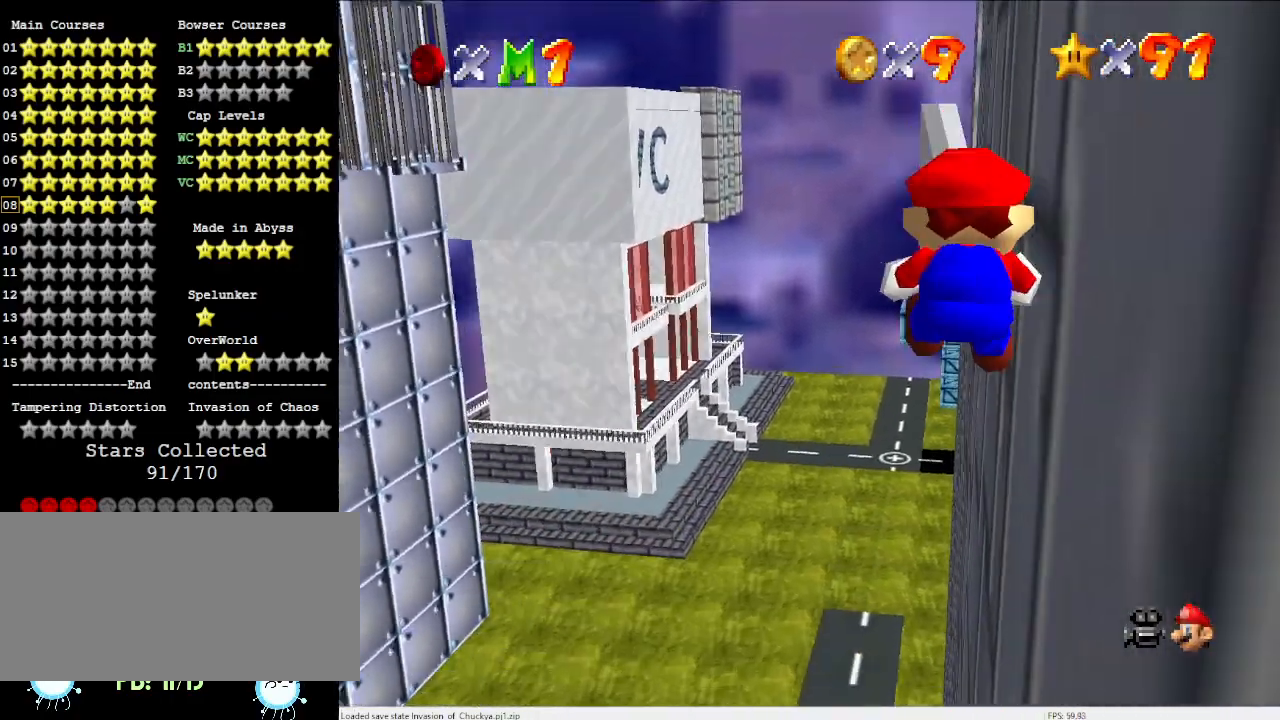
{"buttons": [], "left_stick": "up", "events": []}
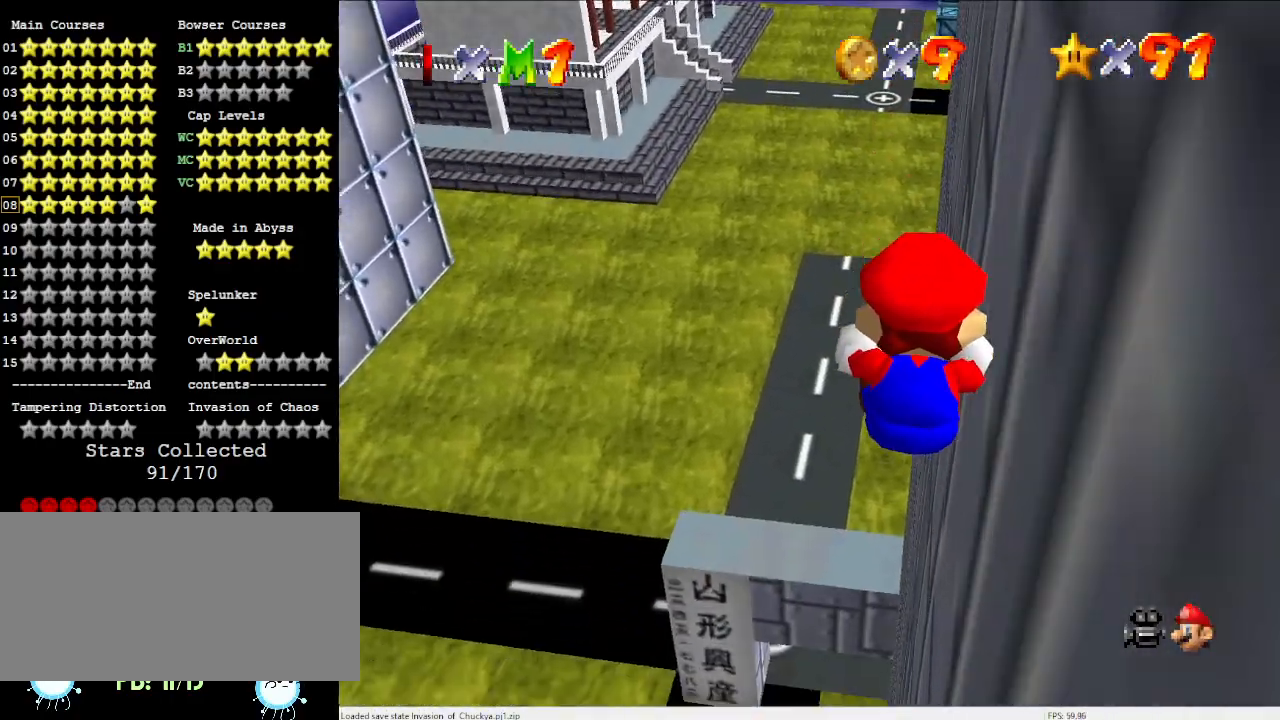
{"buttons": [], "left_stick": "up", "events": []}
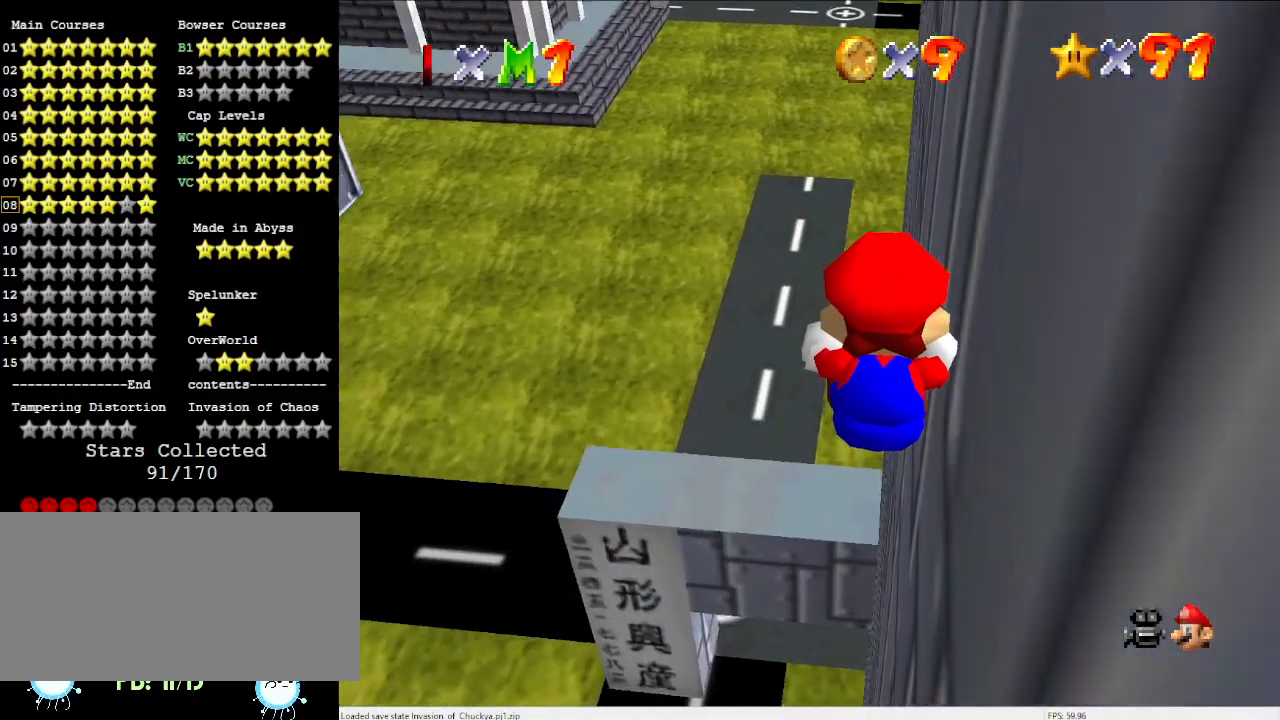
{"buttons": [], "left_stick": "up-left", "events": [[433, "left_stick", "up-left"]]}
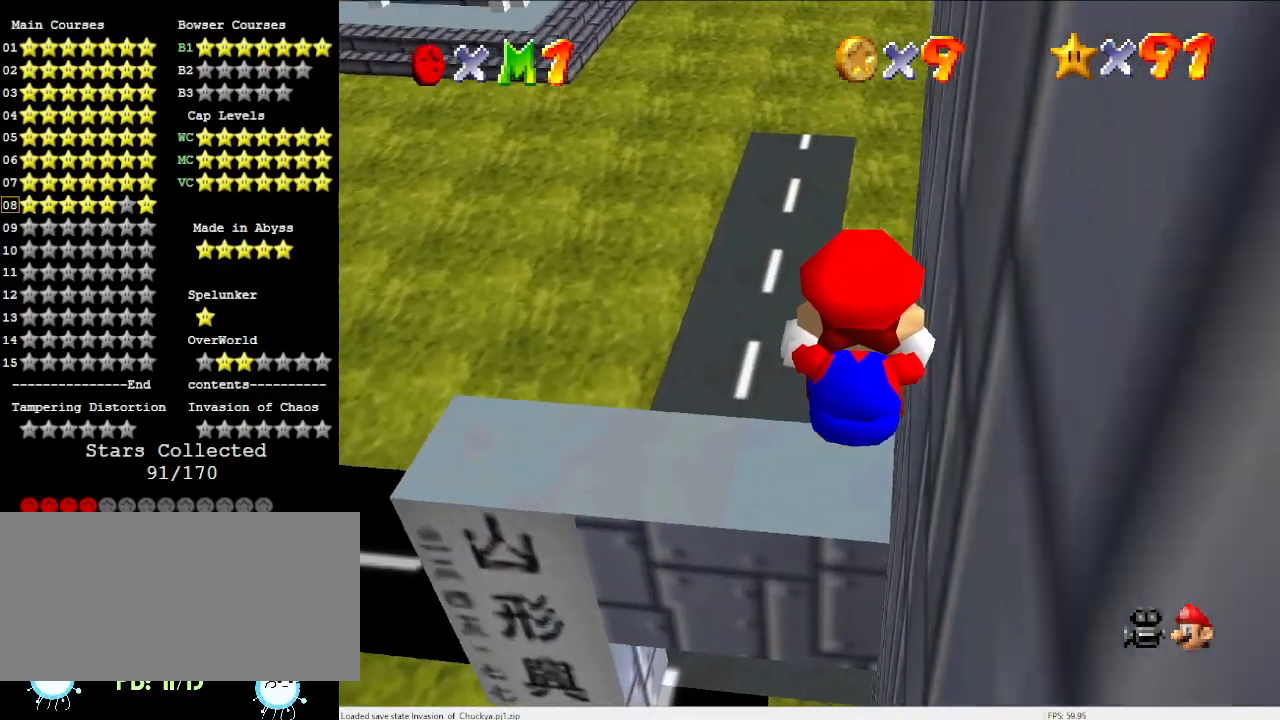
{"buttons": [], "left_stick": "up-left", "events": [[333, "left_stick", "left"], [433, "left_stick", "up-left"]]}
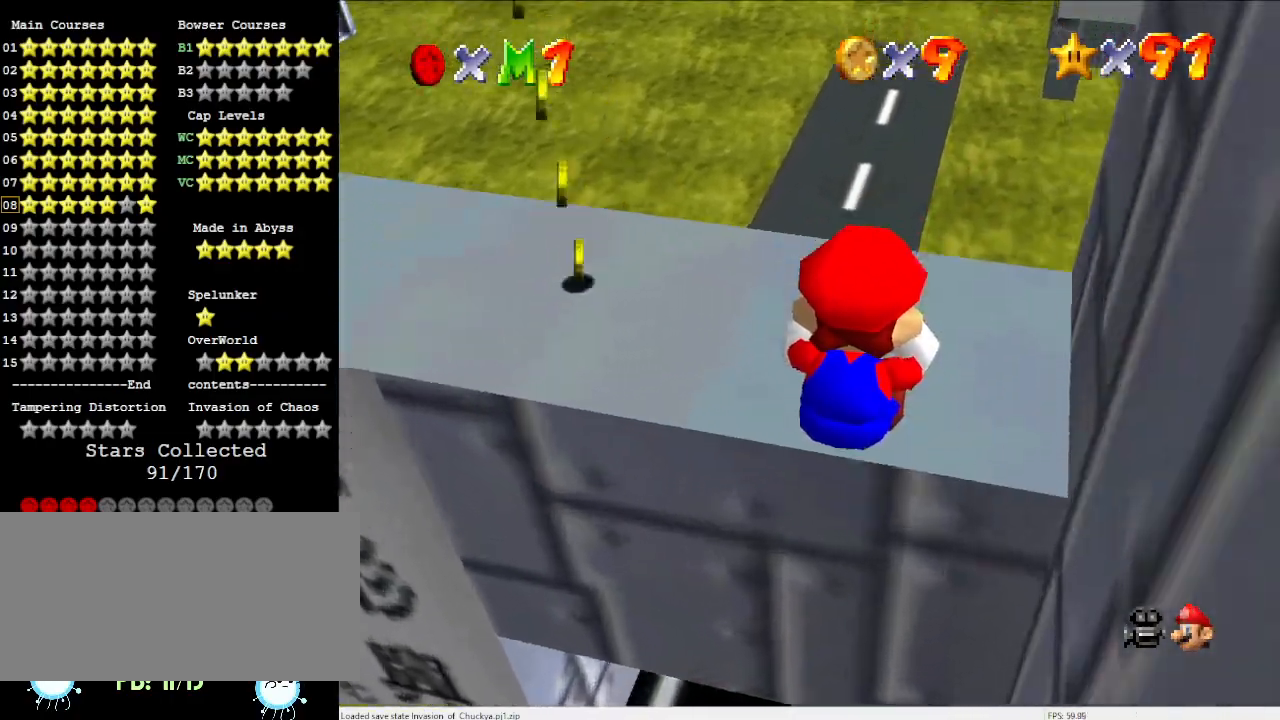
{"buttons": ["R1"], "left_stick": "center", "events": [[267, "left_stick", "up"], [300, "A", "down"], [400, "A", "up"], [400, "left_stick", "center"], [433, "R1", "down"]]}
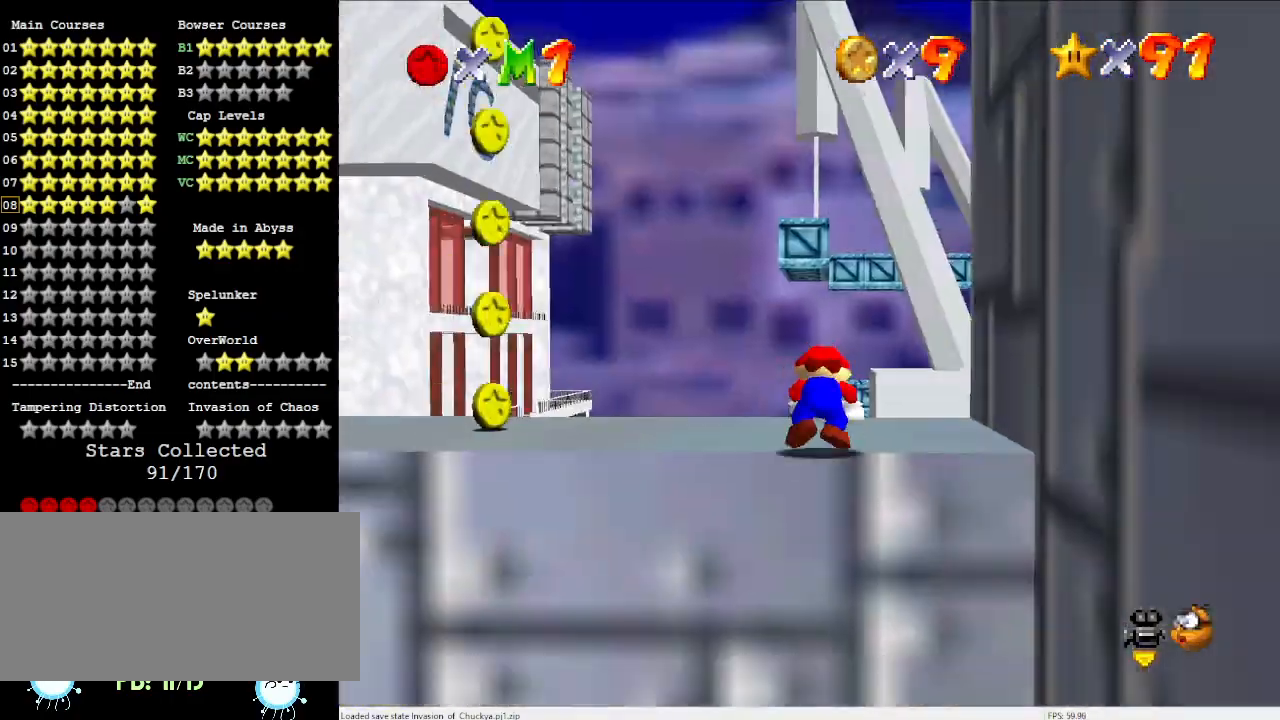
{"buttons": [], "left_stick": "left", "events": [[33, "DPAD_DOWN", "down"], [33, "R1", "up"], [133, "DPAD_DOWN", "up"], [333, "C_LEFT", "down"], [333, "left_stick", "left"], [467, "C_LEFT", "up"]]}
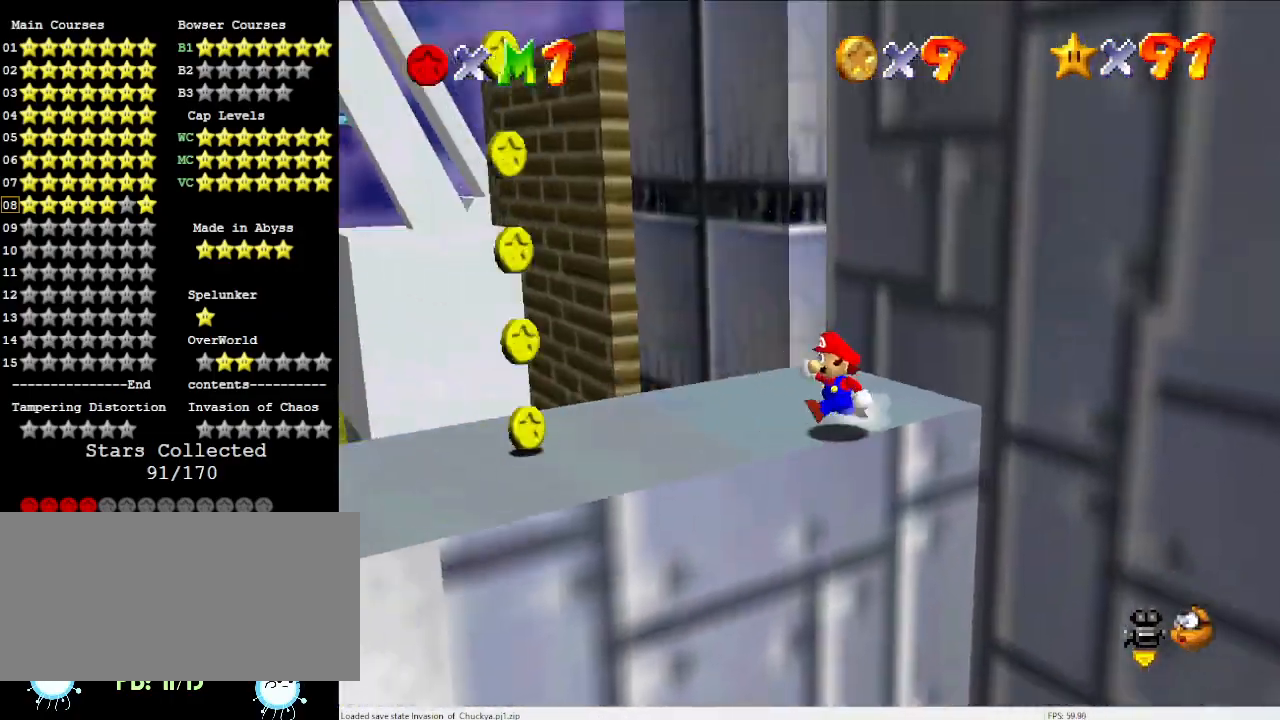
{"buttons": [], "left_stick": "down-left", "events": [[33, "C_LEFT", "down"], [167, "C_LEFT", "up"], [200, "left_stick", "down-left"]]}
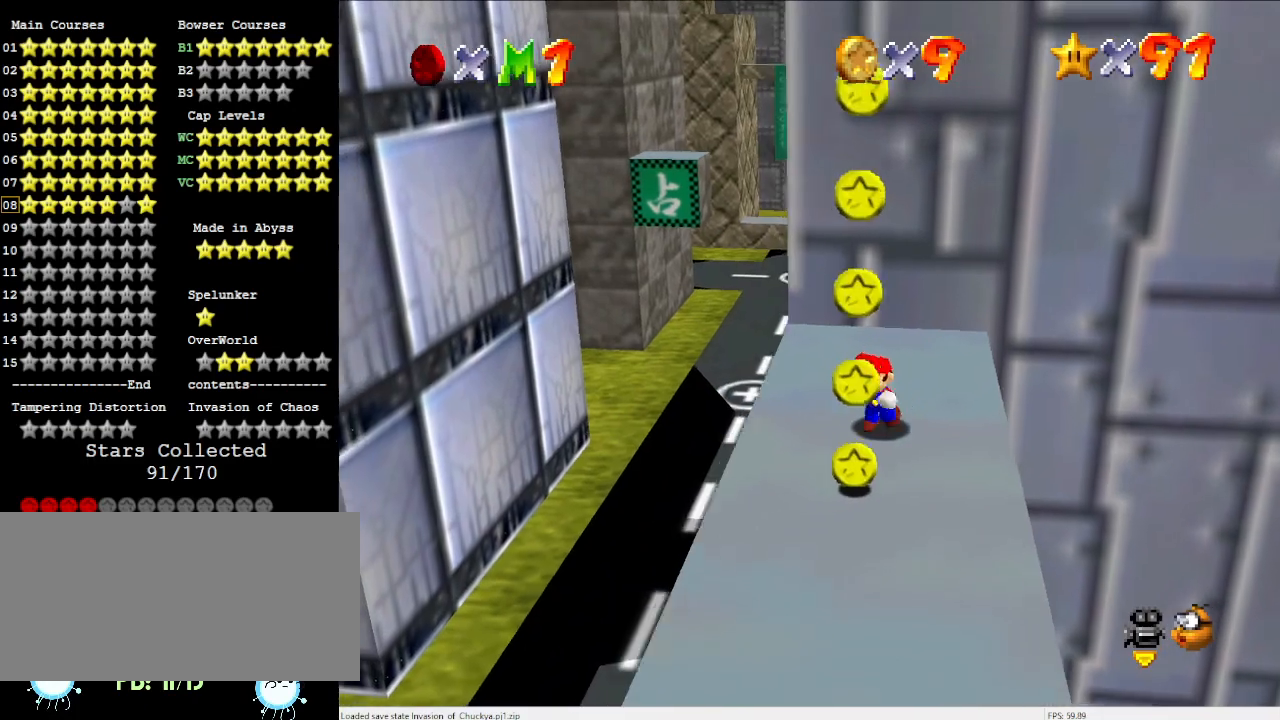
{"buttons": [], "left_stick": "up", "events": [[500, "left_stick", "up"]]}
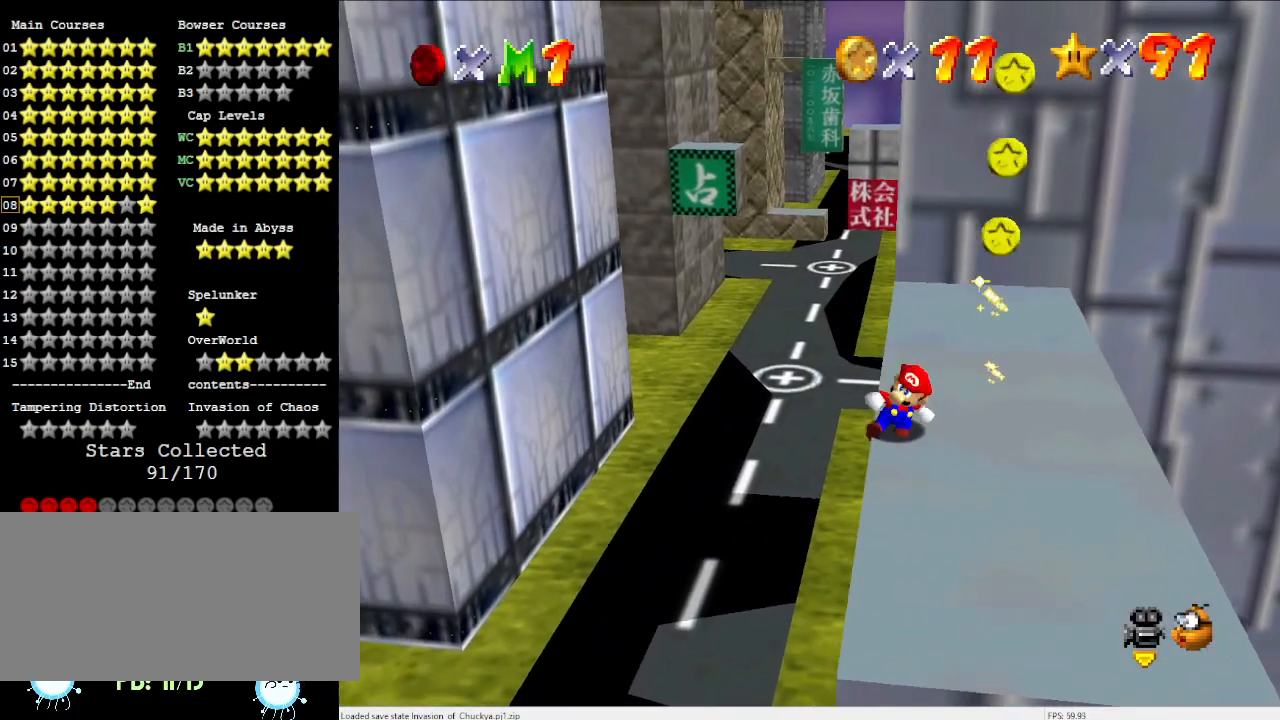
{"buttons": [], "left_stick": "center", "events": [[100, "A", "down"], [200, "A", "up"], [233, "left_stick", "down"], [500, "left_stick", "center"]]}
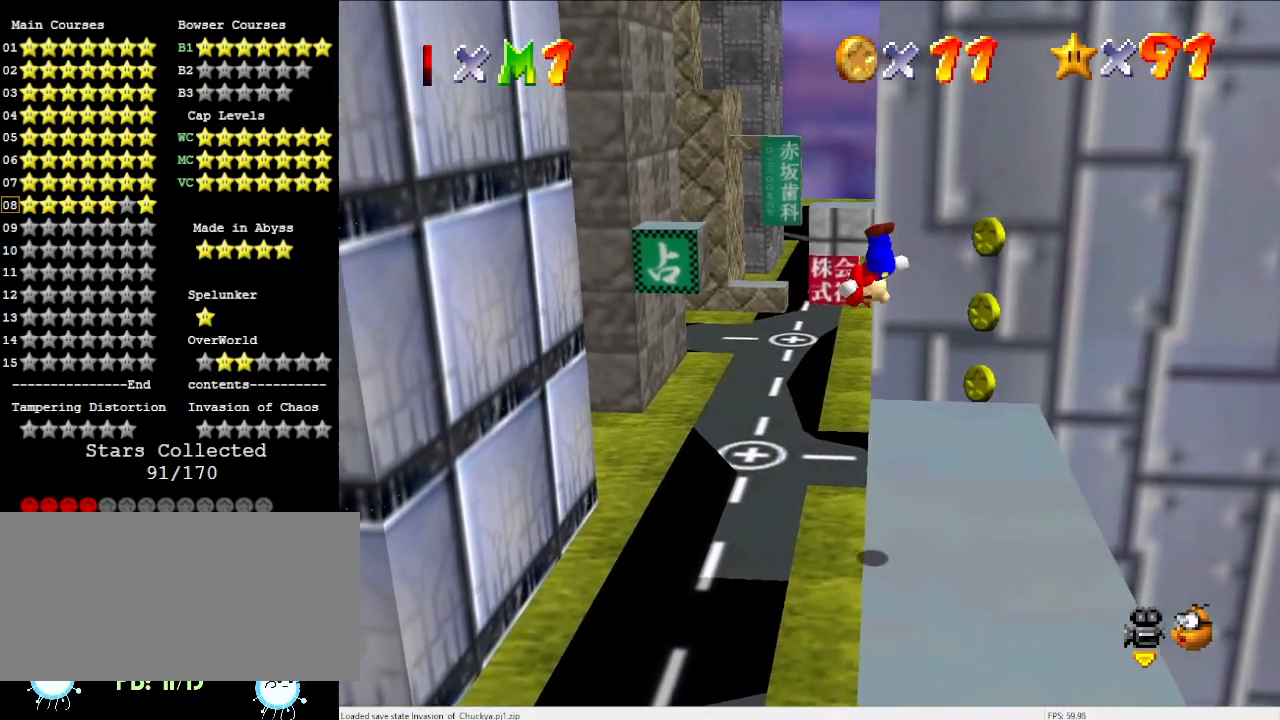
{"buttons": [], "left_stick": "up", "events": [[300, "left_stick", "up"]]}
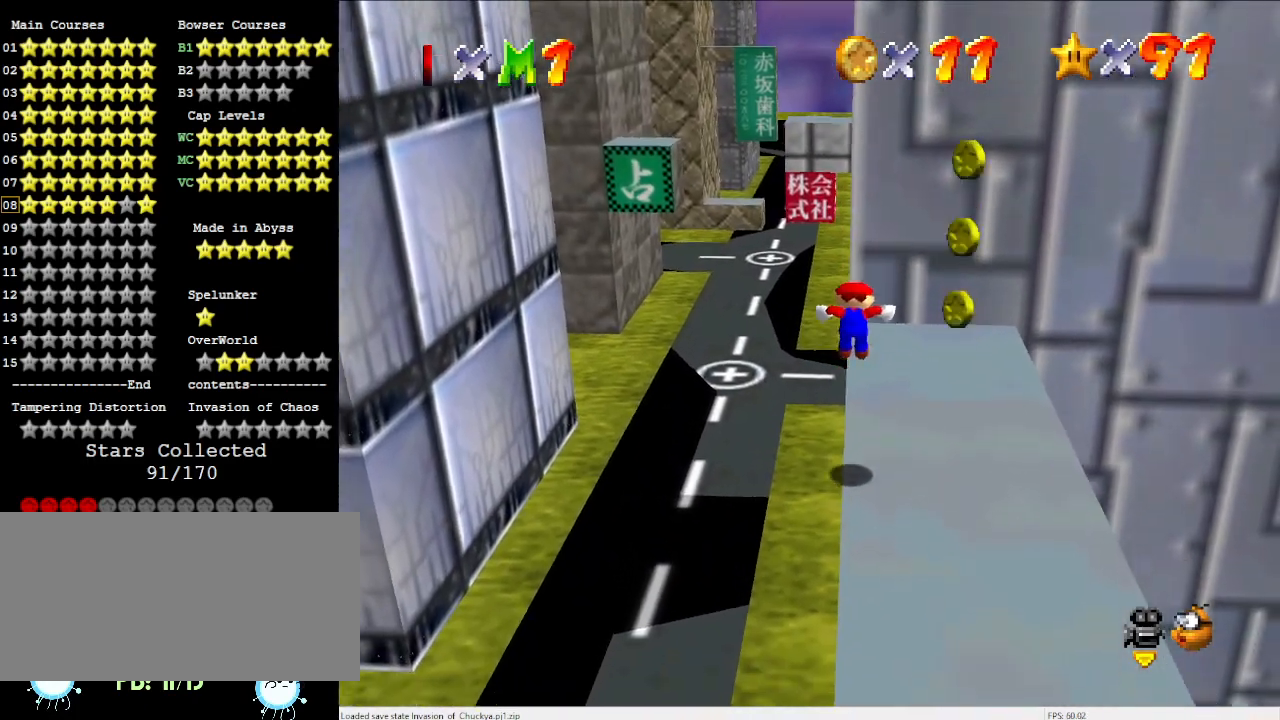
{"buttons": [], "left_stick": "up", "events": []}
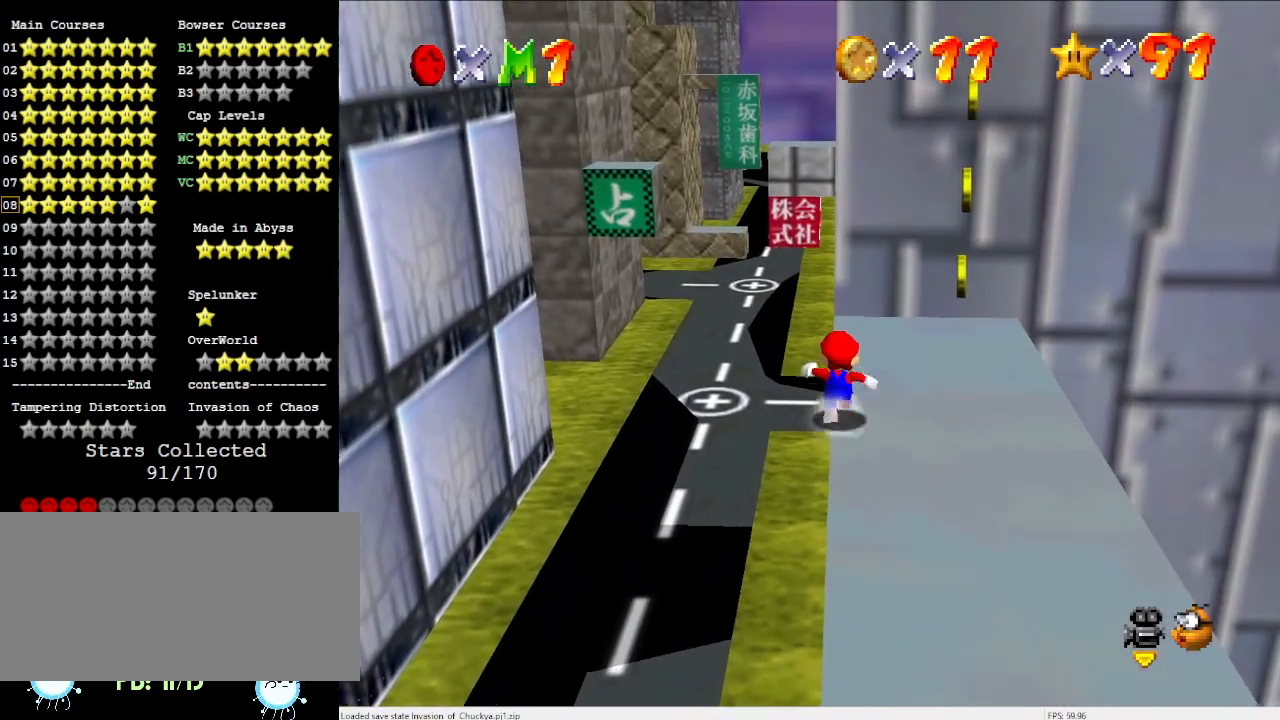
{"buttons": [], "left_stick": "up-left", "events": [[300, "Z", "down"], [333, "A", "down"], [400, "left_stick", "up-left"], [433, "Z", "up"], [467, "A", "up"]]}
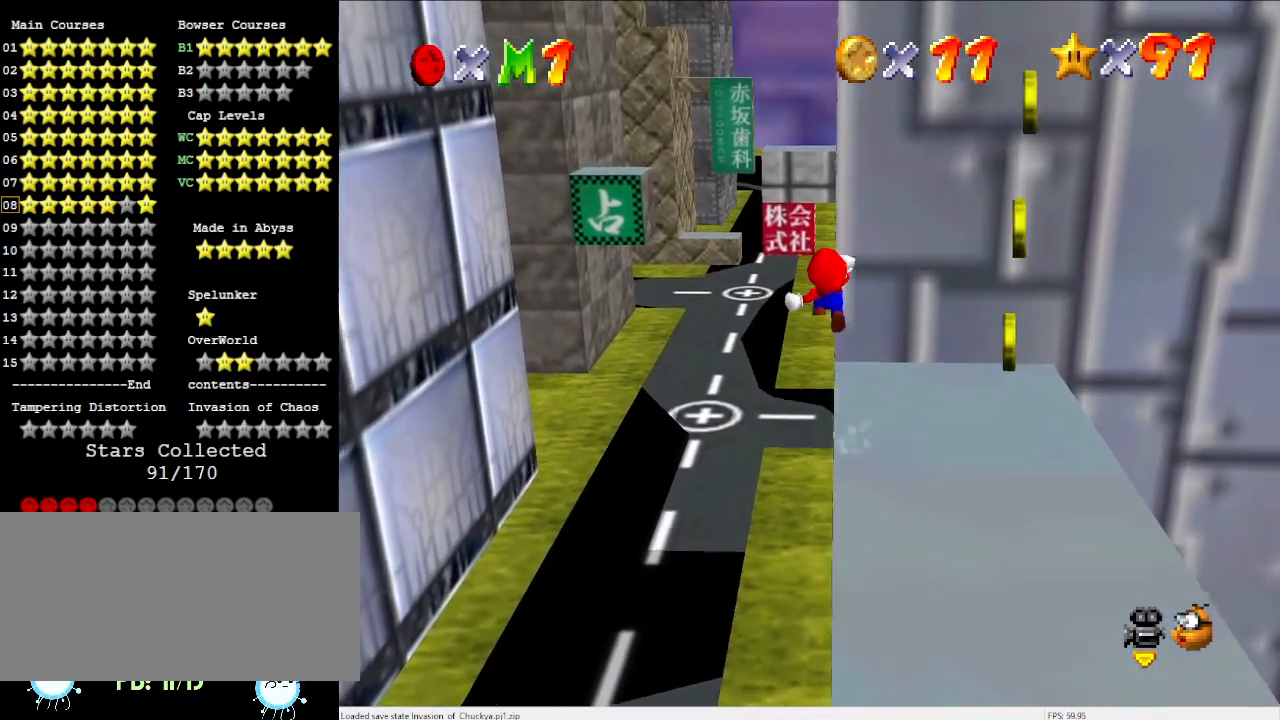
{"buttons": [], "left_stick": "up", "events": [[200, "left_stick", "up"], [367, "C_LEFT", "down"], [500, "C_LEFT", "up"]]}
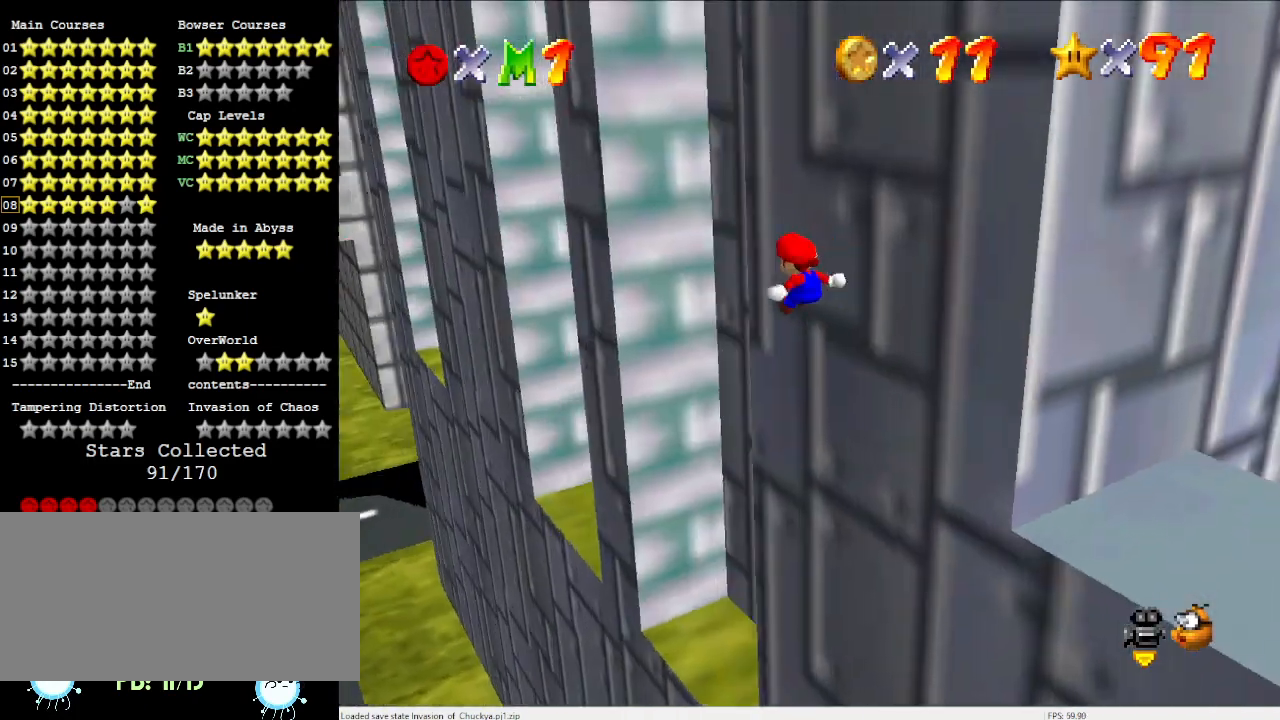
{"buttons": [], "left_stick": "up", "events": [[367, "C_LEFT", "down"], [500, "C_LEFT", "up"]]}
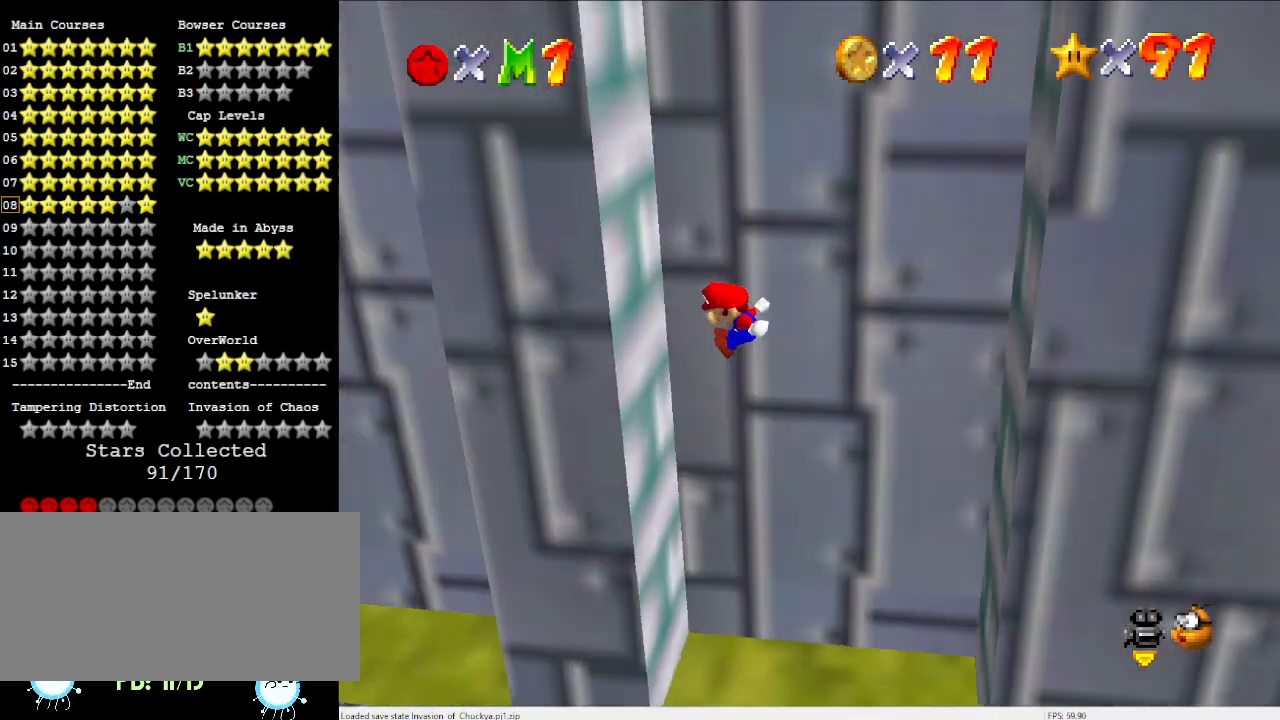
{"buttons": ["A"], "left_stick": "right", "events": [[233, "A", "down"], [300, "left_stick", "right"]]}
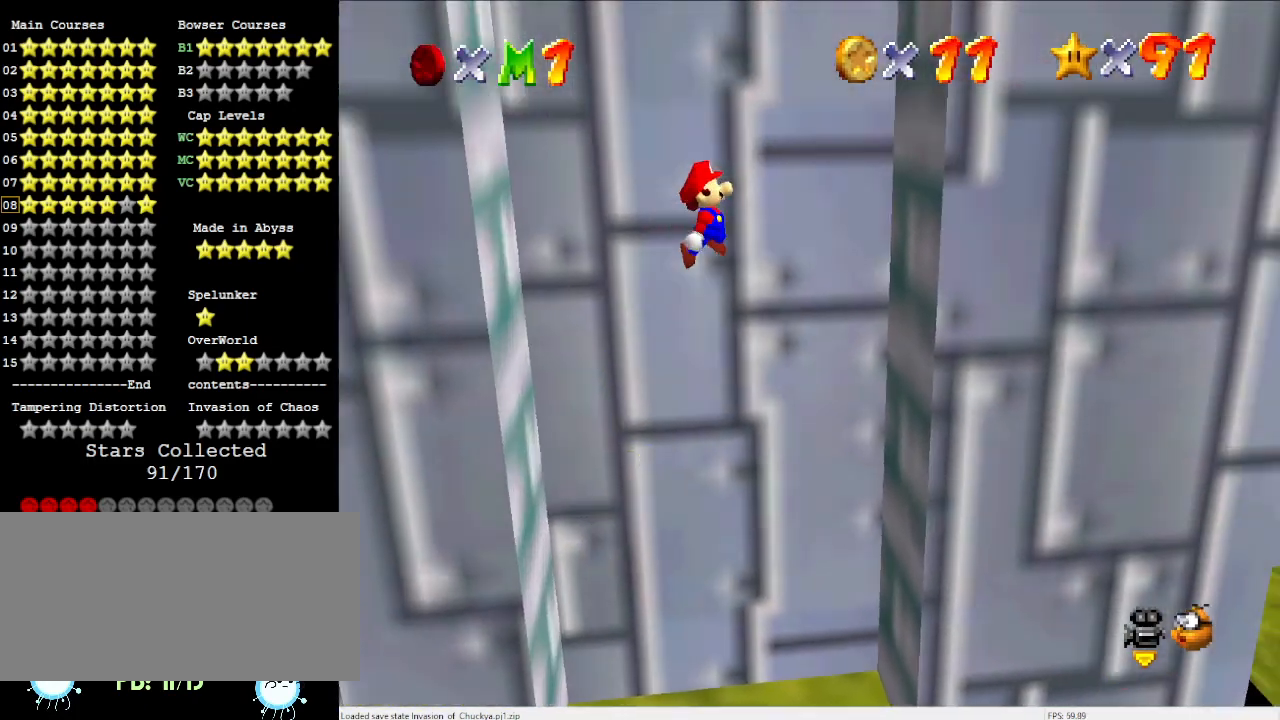
{"buttons": ["A", "C_DOWN", "C_RIGHT"], "left_stick": "left", "events": [[133, "A", "up"], [433, "A", "down"], [433, "left_stick", "left"], [467, "C_DOWN", "down"], [467, "C_RIGHT", "down"]]}
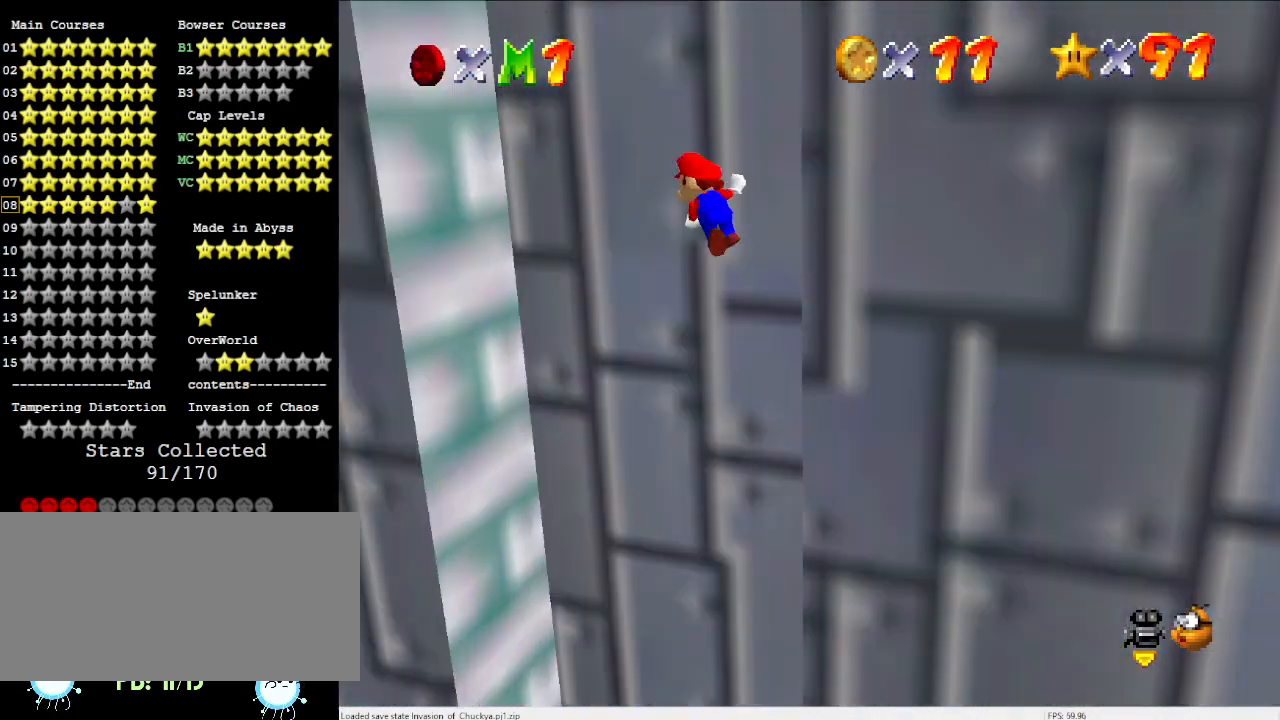
{"buttons": [], "left_stick": "up-left", "events": [[133, "C_DOWN", "up"], [133, "C_RIGHT", "up"], [200, "left_stick", "up-left"], [400, "A", "up"]]}
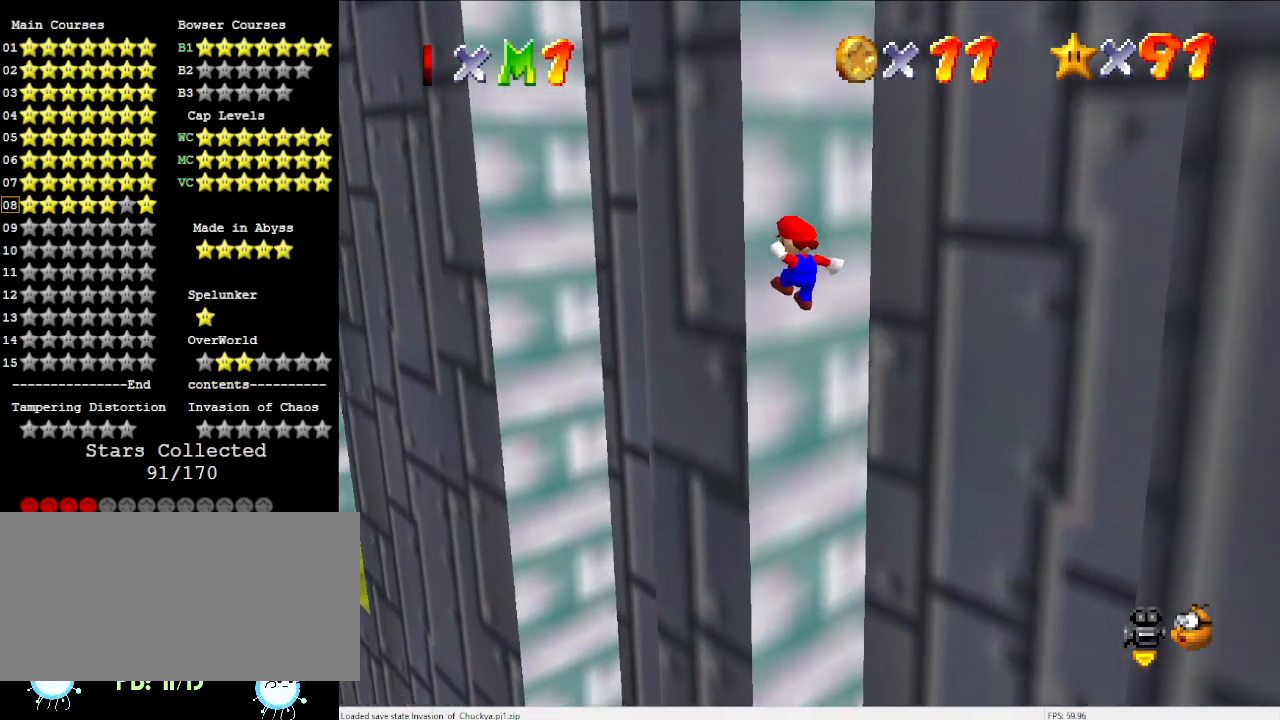
{"buttons": ["A"], "left_stick": "down-right", "events": [[33, "left_stick", "center"], [100, "A", "down"], [100, "left_stick", "down-right"]]}
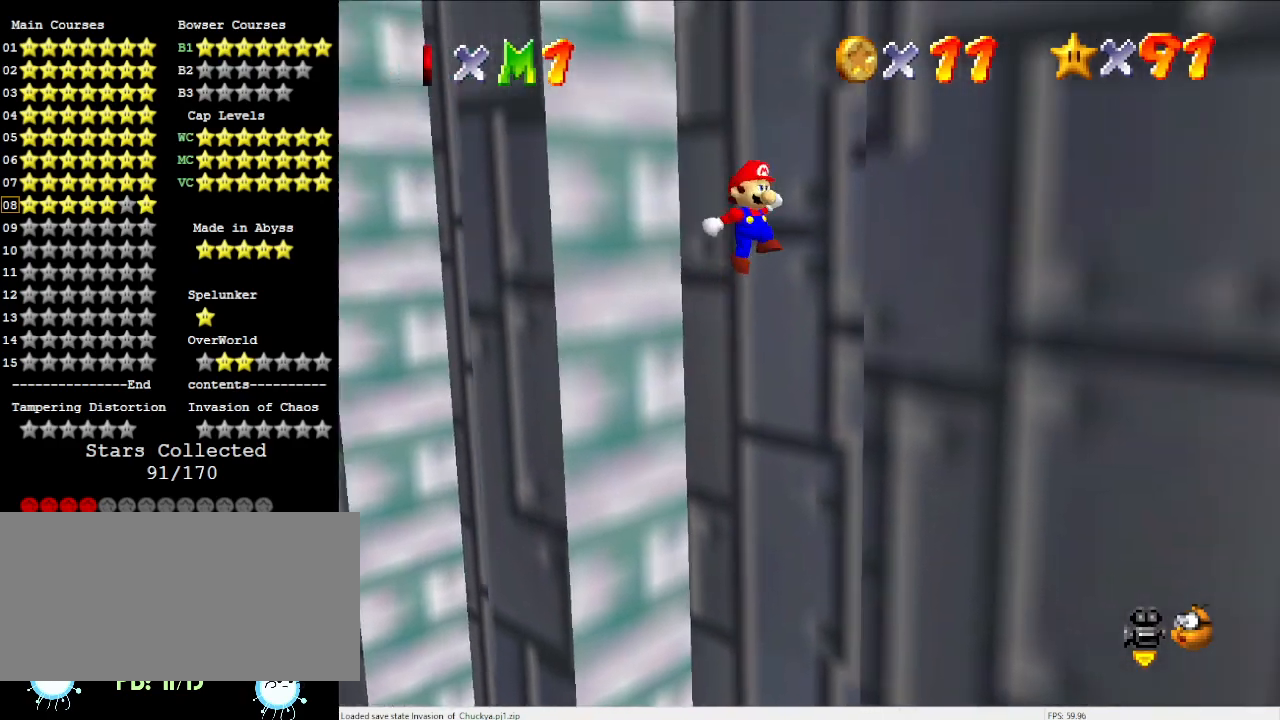
{"buttons": ["A"], "left_stick": "left", "events": [[133, "A", "up"], [267, "left_stick", "down-left"], [333, "A", "down"], [433, "left_stick", "left"]]}
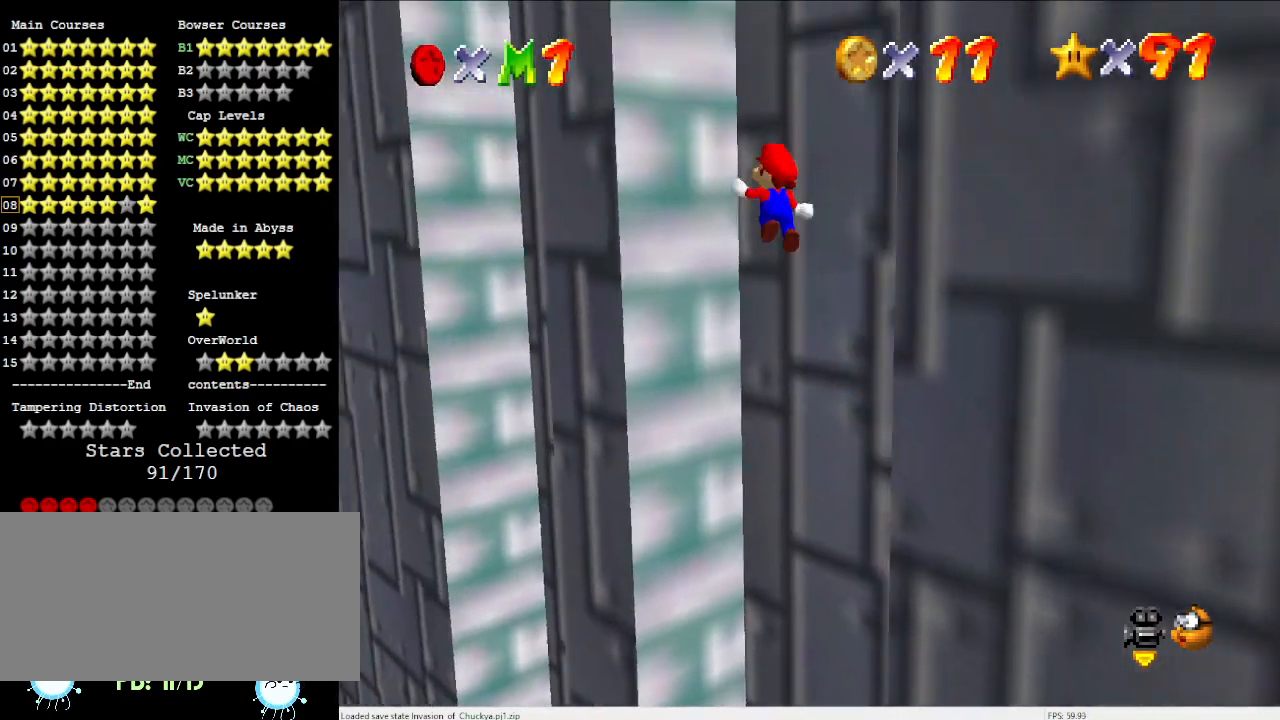
{"buttons": ["A"], "left_stick": "up-left", "events": [[467, "left_stick", "up-left"]]}